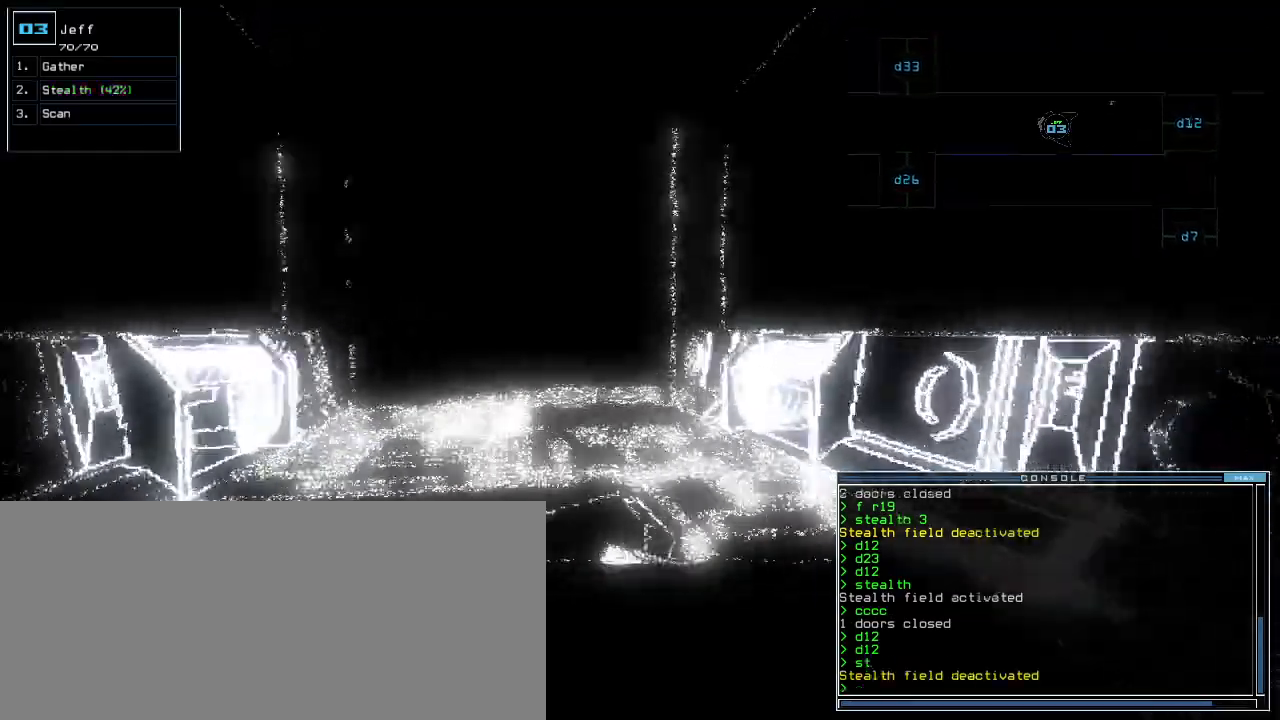
Gameplay with keyboard; each line is a JSON object with the keys held at the frame after it. "events" lists presses ("down") and releases ("up") of ".", "0", "1", "2", "3", "4", "5", "6", "7", "8", "9", "a", "b", "backspace", "c", "caps_lock", "comma", "ctrl_l", "ctrl_r", "d", "down", "e", "equals", "escape", "f", "g", "h", "i", "j", "k", "l", "left", "m", "minus", "n", "o", "p", "q", "quote", "r", "return", "right", "s", "semicolon", "shift_l", "shift_r", "space", "t", "tab", "tilde", "u", "up", "v", "w", "x", "y" and "z" between this image and that frame as [ms after this image, input, new state], when the widget could be followed in between. No other keys are recorded. Mouse input is not recorded.
{"keys": ["up"], "events": [[40, "return", "up"], [180, "left", "down"], [280, "left", "up"], [420, "d", "down"], [480, "d", "up"]]}
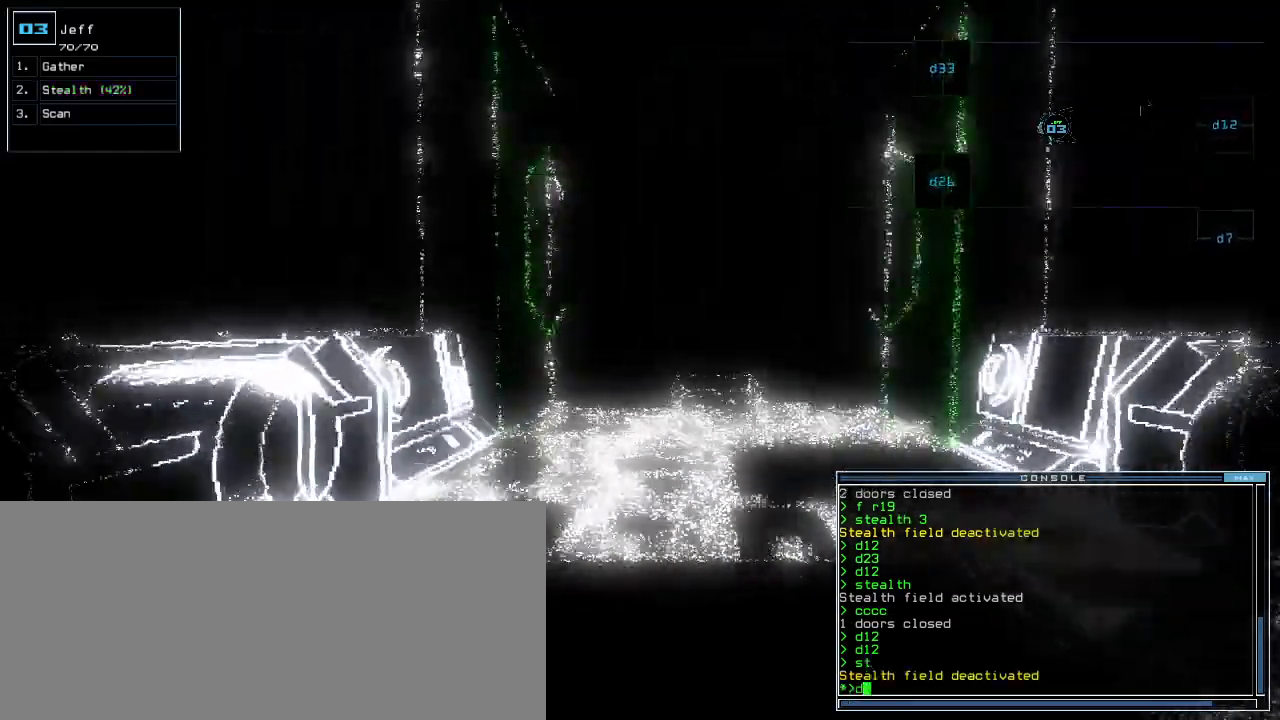
{"keys": ["up"]}
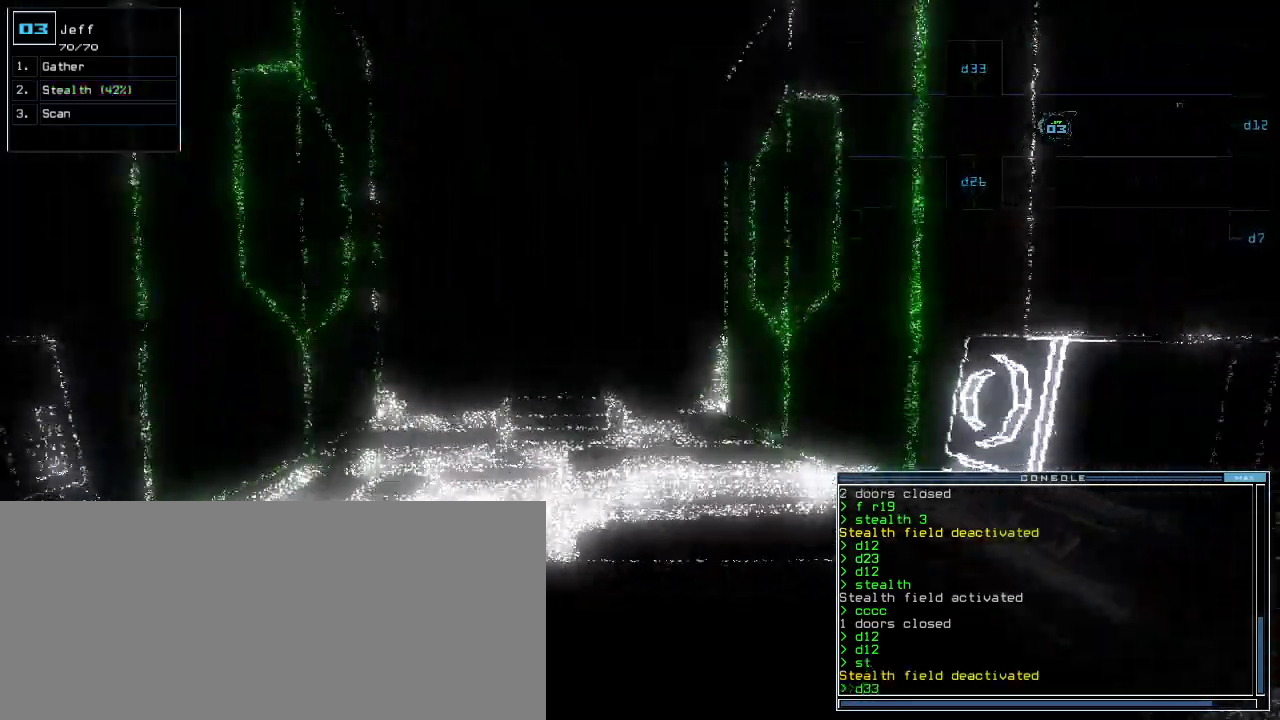
{"keys": ["up"], "events": []}
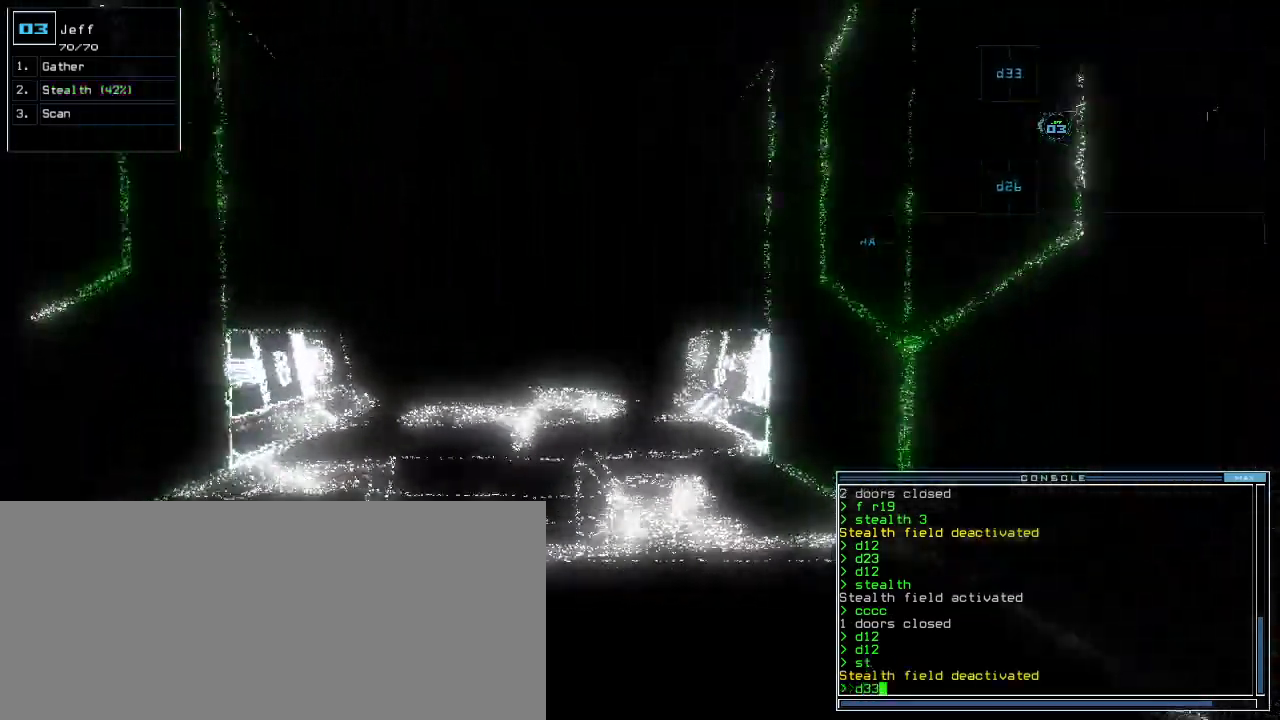
{"keys": ["right", "up"], "events": [[20, "right", "down"], [80, "right", "up"], [220, "return", "down"], [300, "return", "up"], [440, "right", "down"]]}
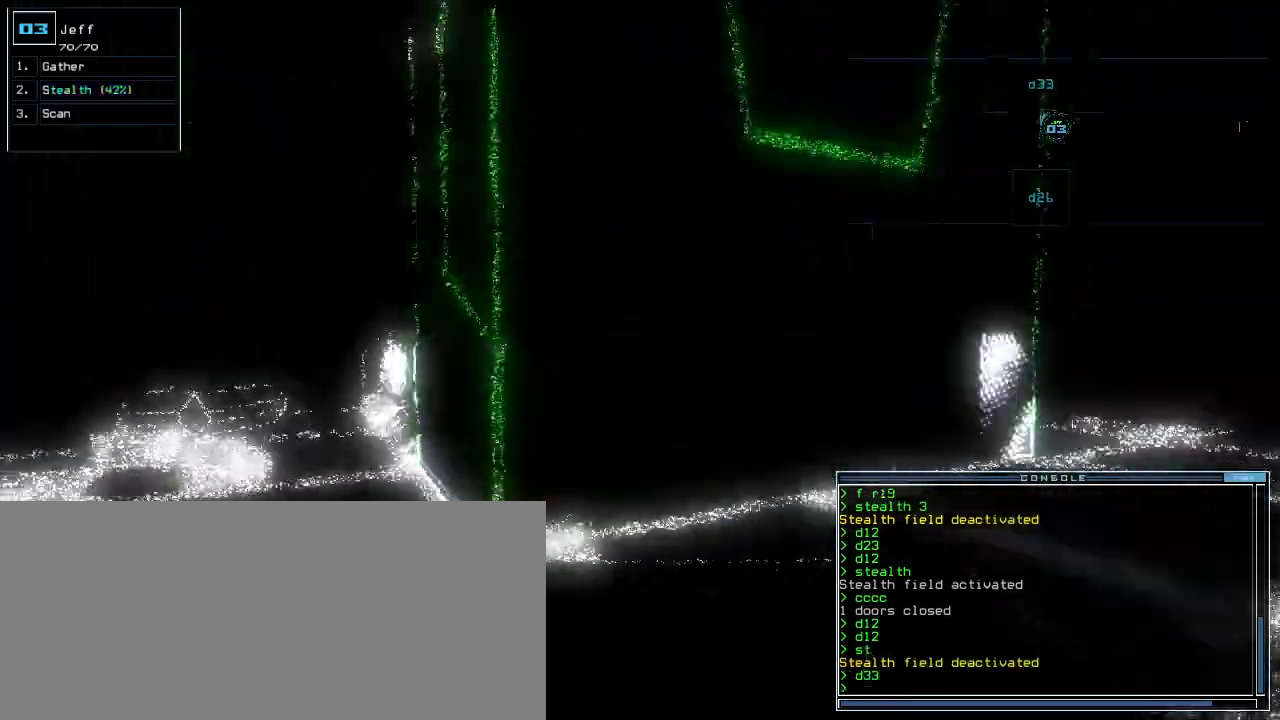
{"keys": [], "events": [[100, "up", "up"], [280, "right", "up"], [320, "space", "down"], [420, "space", "up"]]}
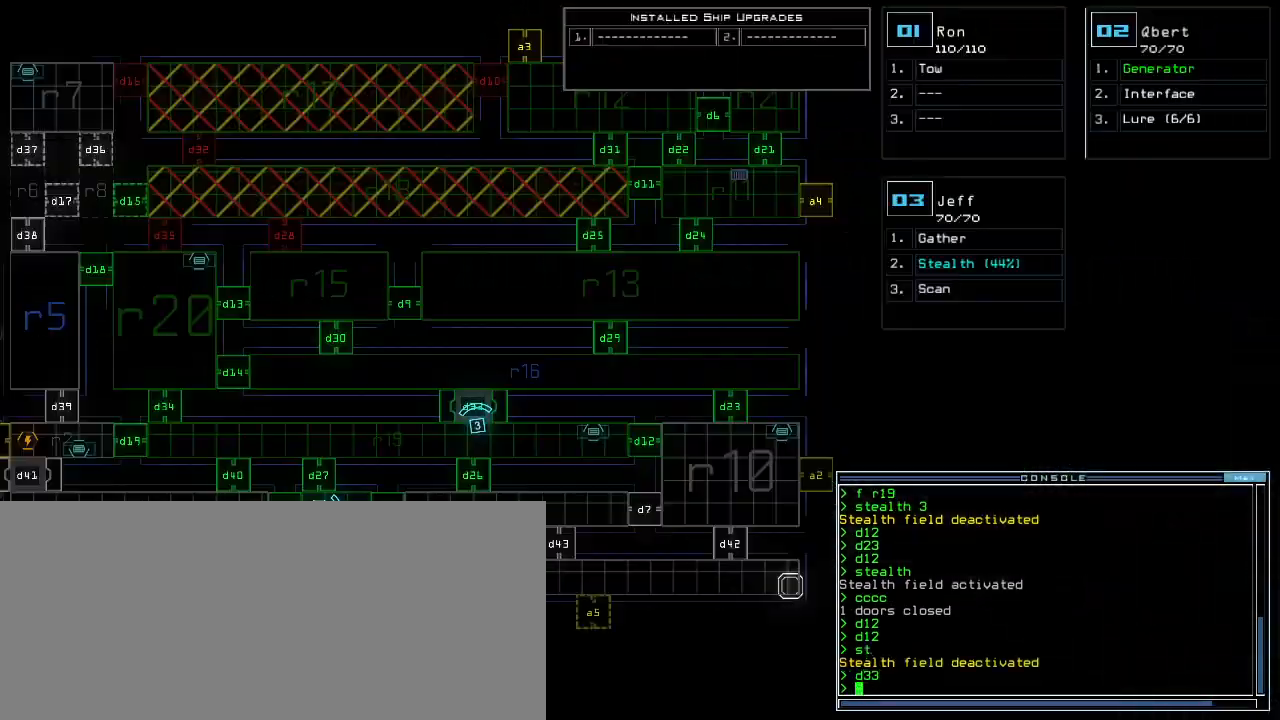
{"keys": [], "events": []}
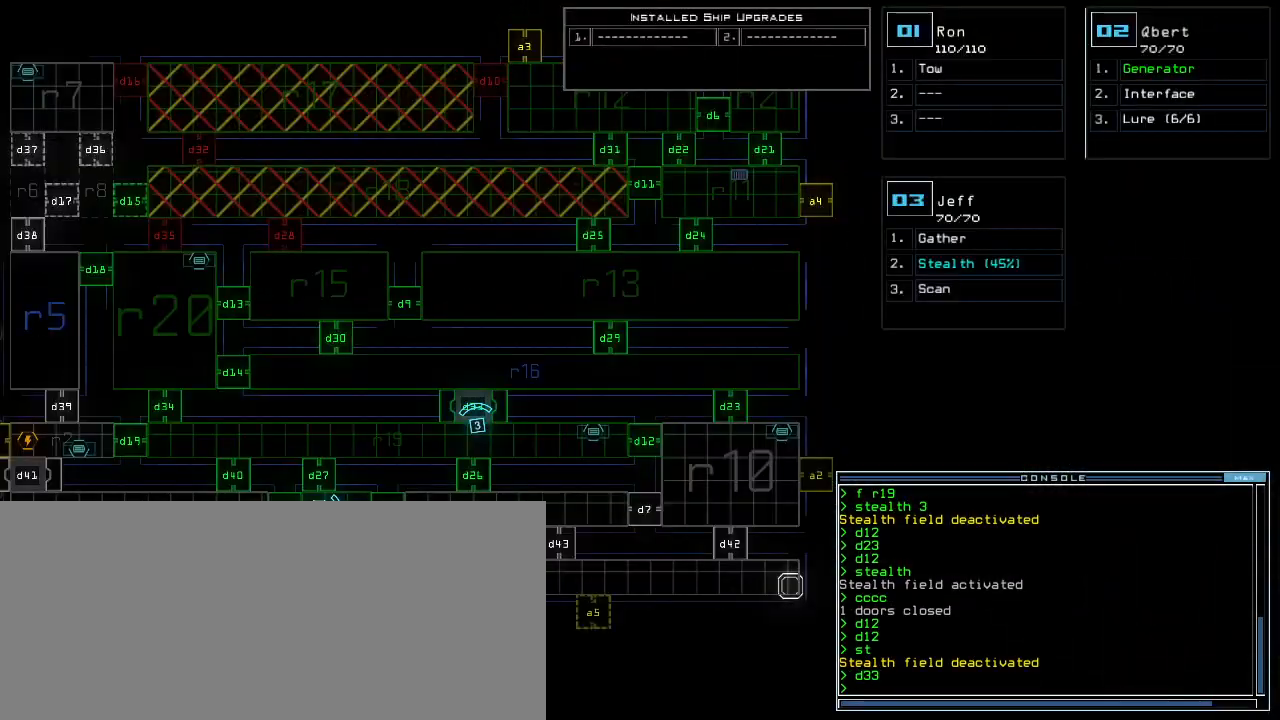
{"keys": ["up"], "events": [[100, "space", "down"], [140, "up", "down"], [180, "space", "up"]]}
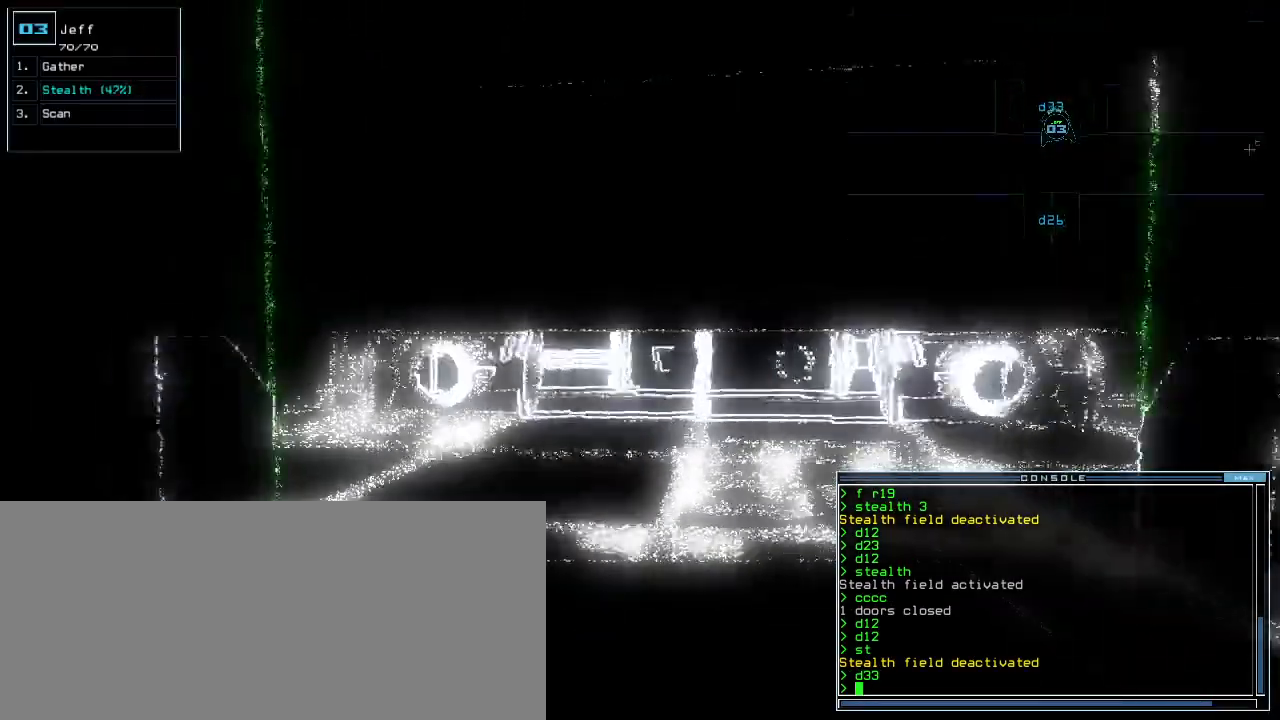
{"keys": []}
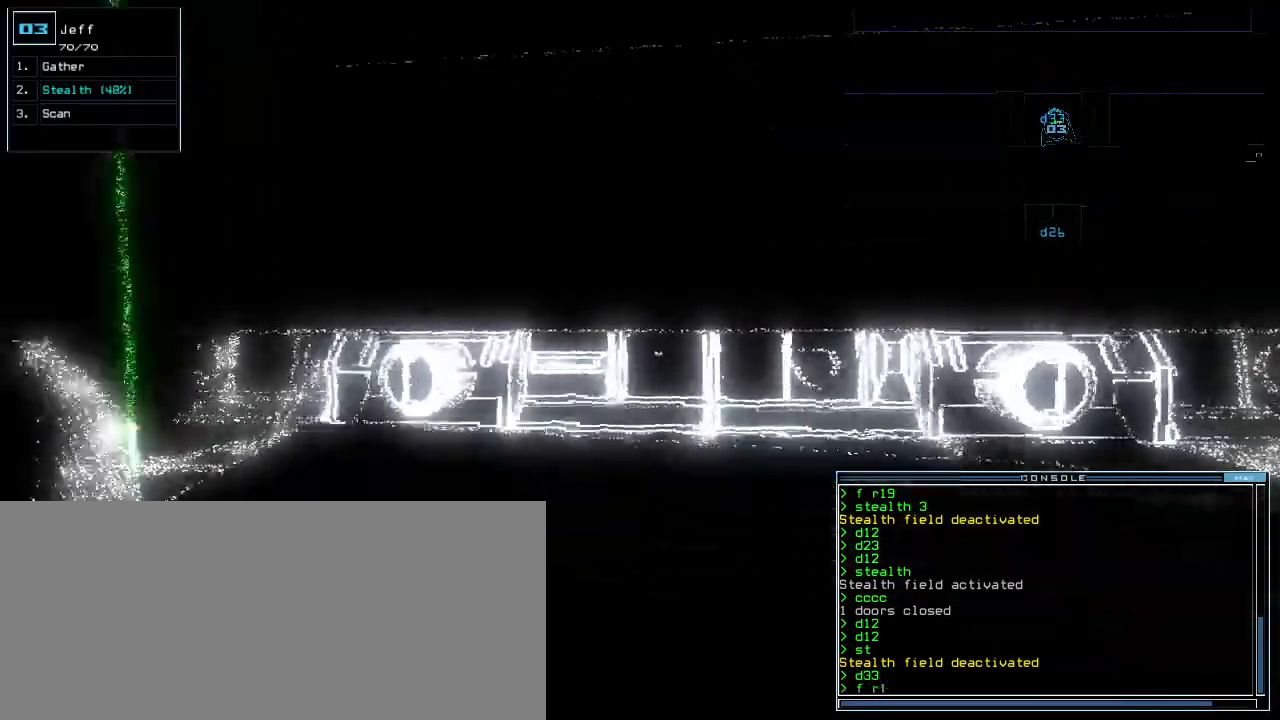
{"keys": ["up"], "events": [[320, "return", "down"], [360, "return", "up"], [500, "up", "down"]]}
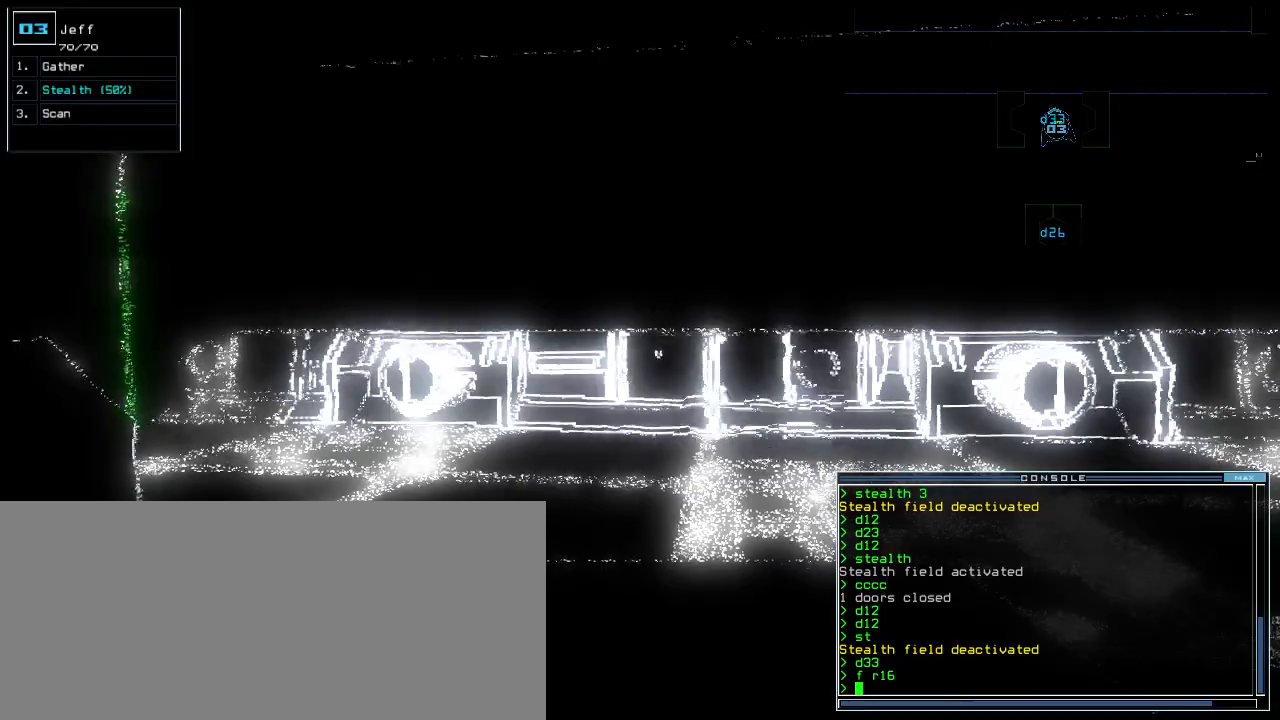
{"keys": ["up"], "events": [[220, "s", "down"], [260, "right", "down"], [320, "s", "up"], [340, "right", "up"], [420, "c", "down"], [480, "c", "up"]]}
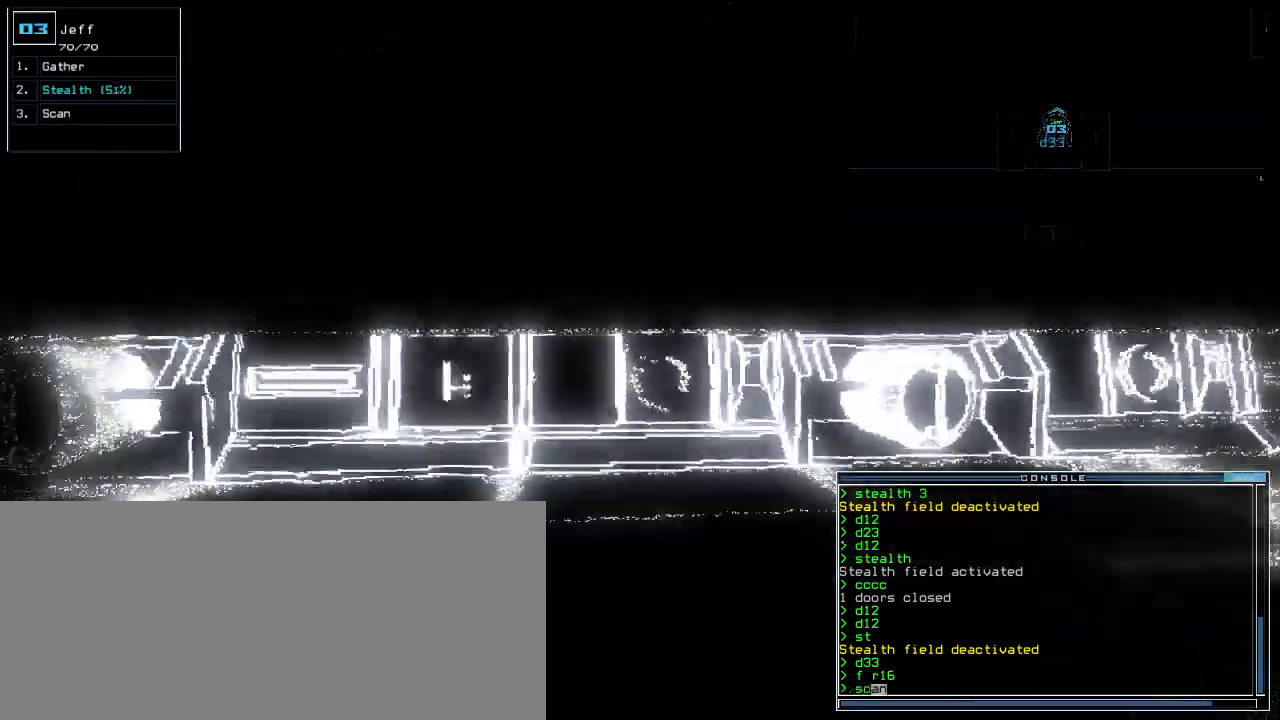
{"keys": ["right", "up"], "events": [[80, "return", "down"], [140, "return", "up"], [180, "up", "up"], [280, "right", "down"], [480, "up", "down"]]}
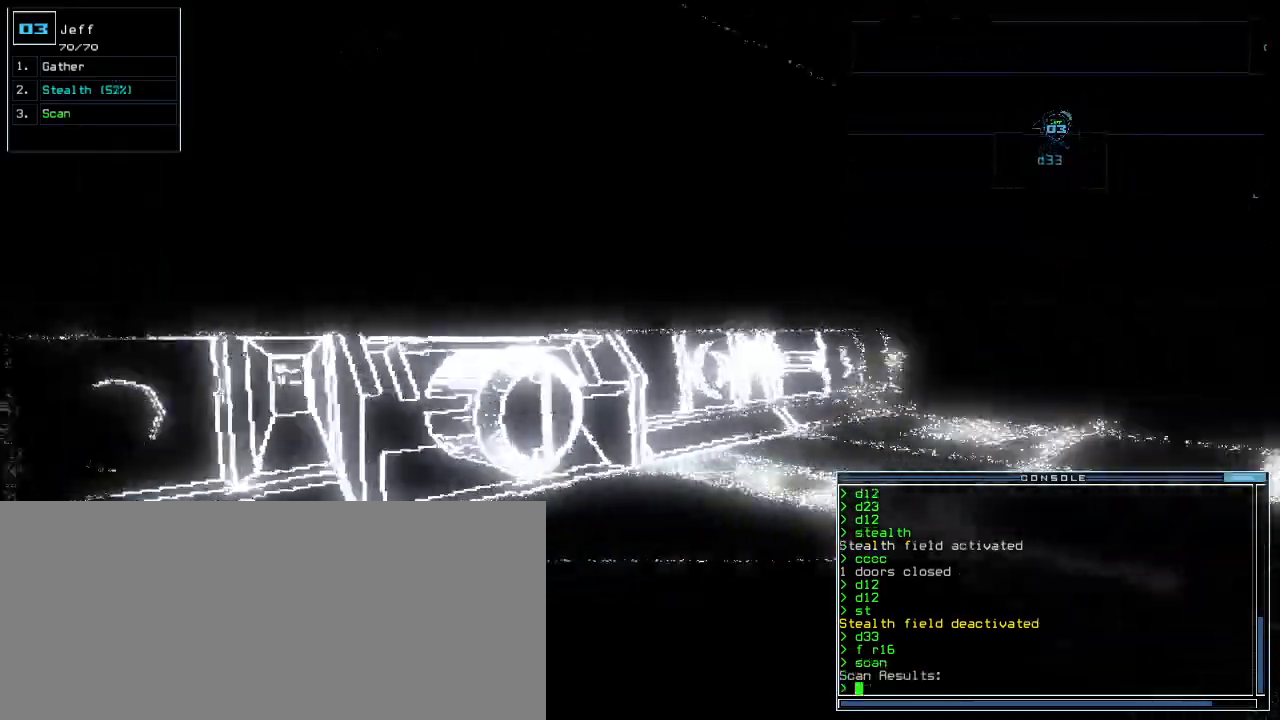
{"keys": ["right", "up"], "events": [[20, "right", "up"], [500, "right", "down"]]}
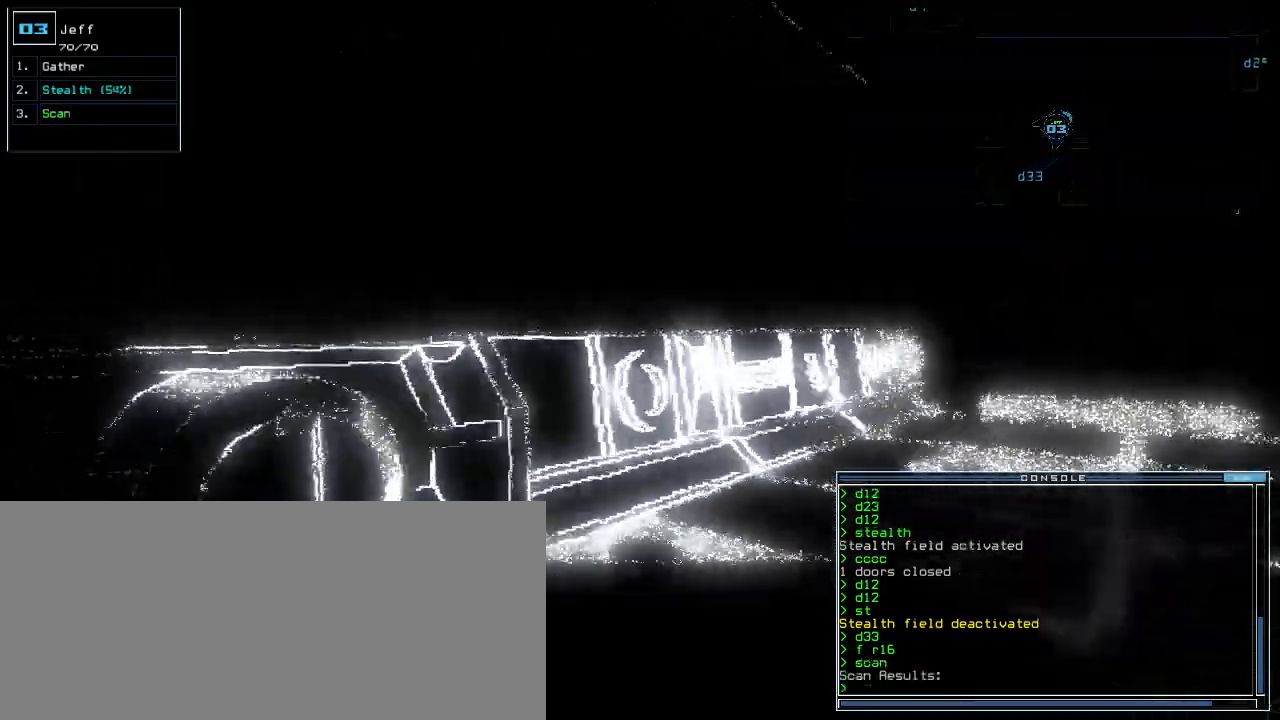
{"keys": ["up"], "events": [[140, "right", "up"], [220, "right", "down"], [340, "right", "up"]]}
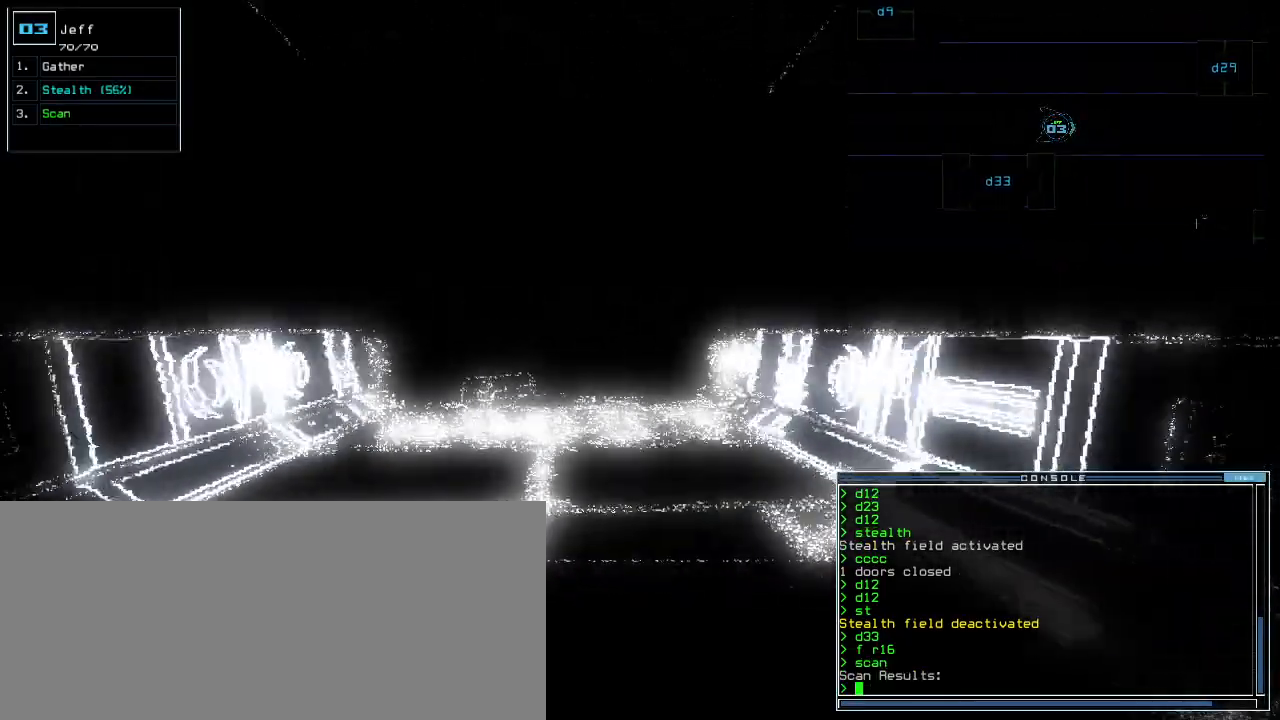
{"keys": ["up"], "events": []}
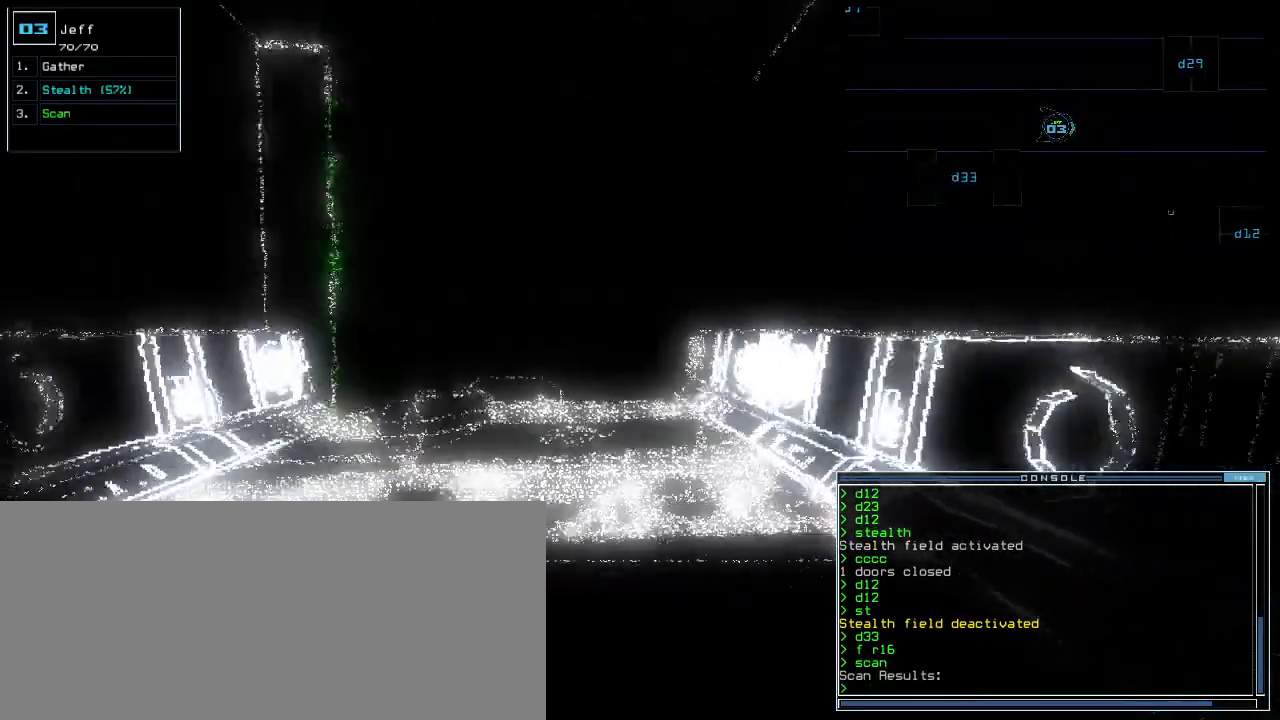
{"keys": ["up"], "events": []}
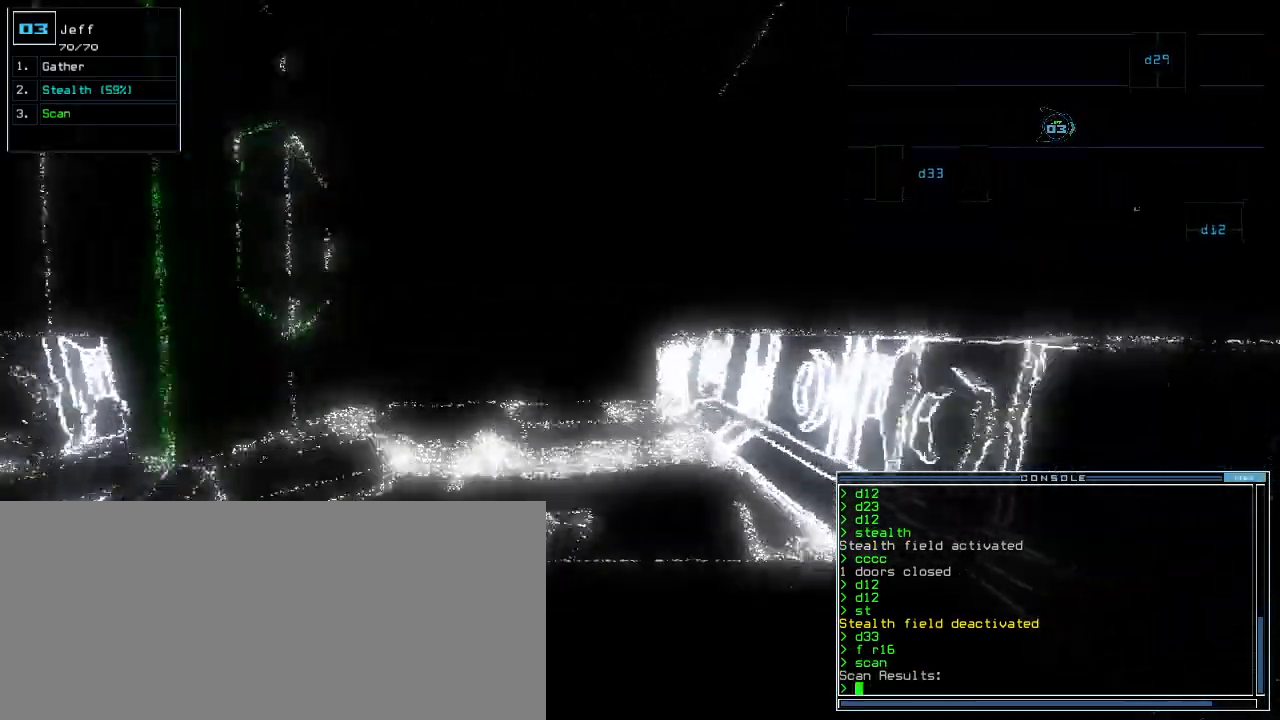
{"keys": ["up"], "events": [[260, "left", "down"], [500, "left", "up"]]}
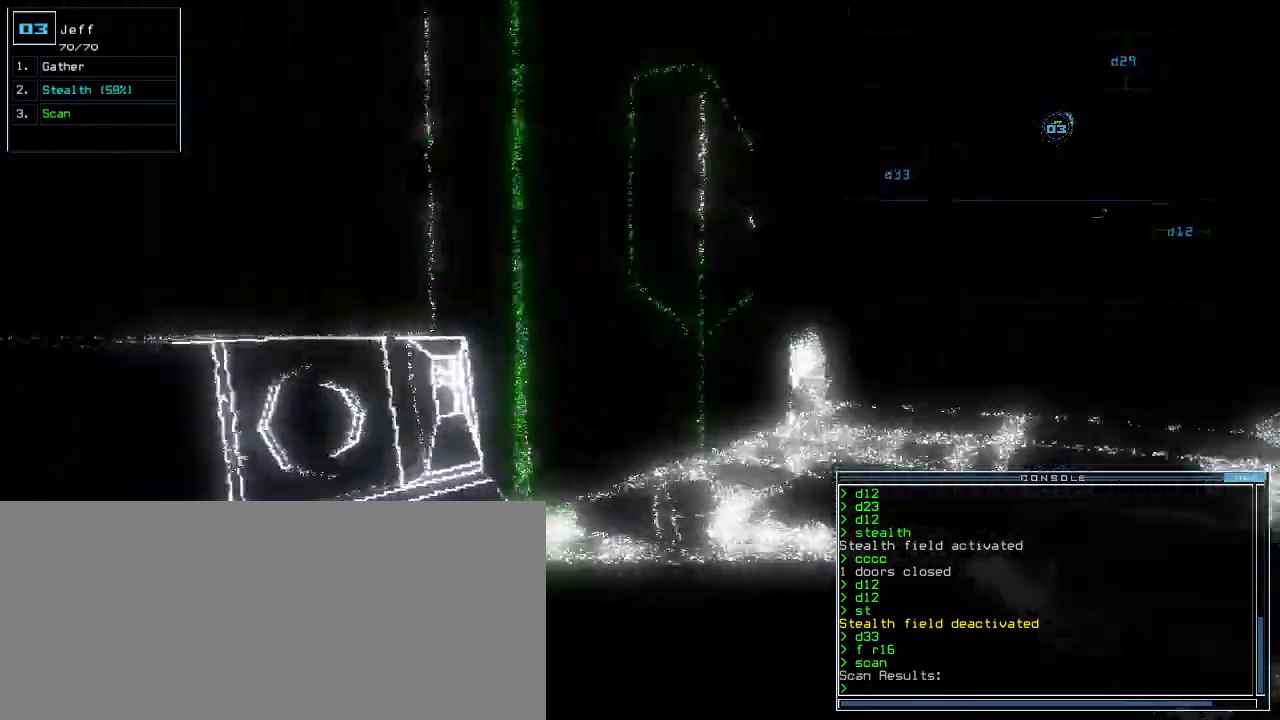
{"keys": ["up"], "events": [[180, "right", "down"], [340, "right", "up"]]}
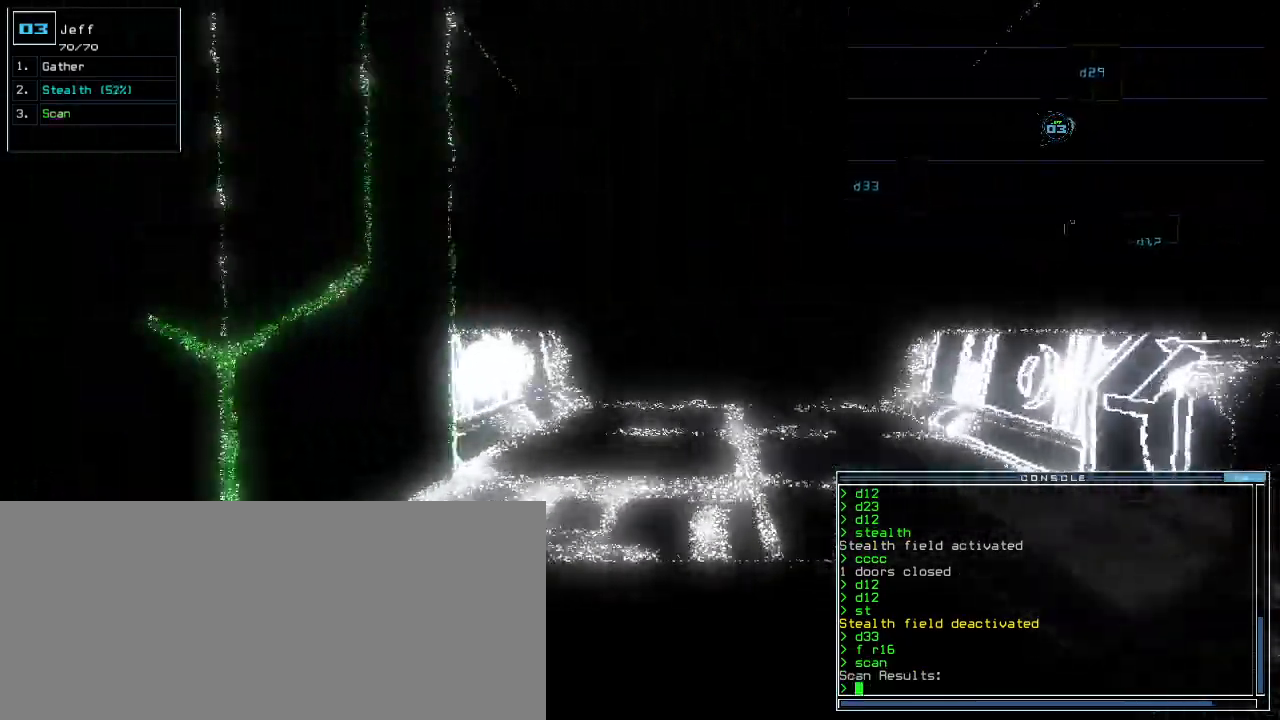
{"keys": ["2"], "events": [[100, "up", "up"], [260, "d", "down"], [340, "d", "up"], [460, "2", "down"]]}
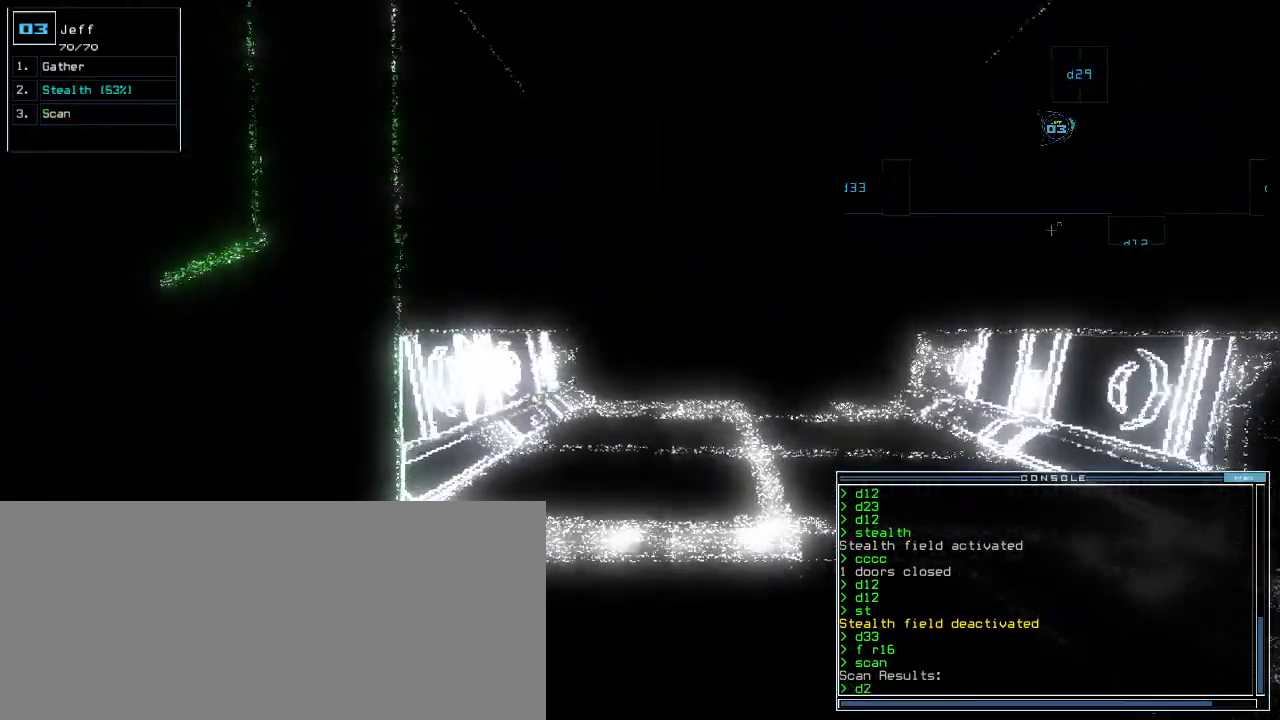
{"keys": ["left", "return", "up"]}
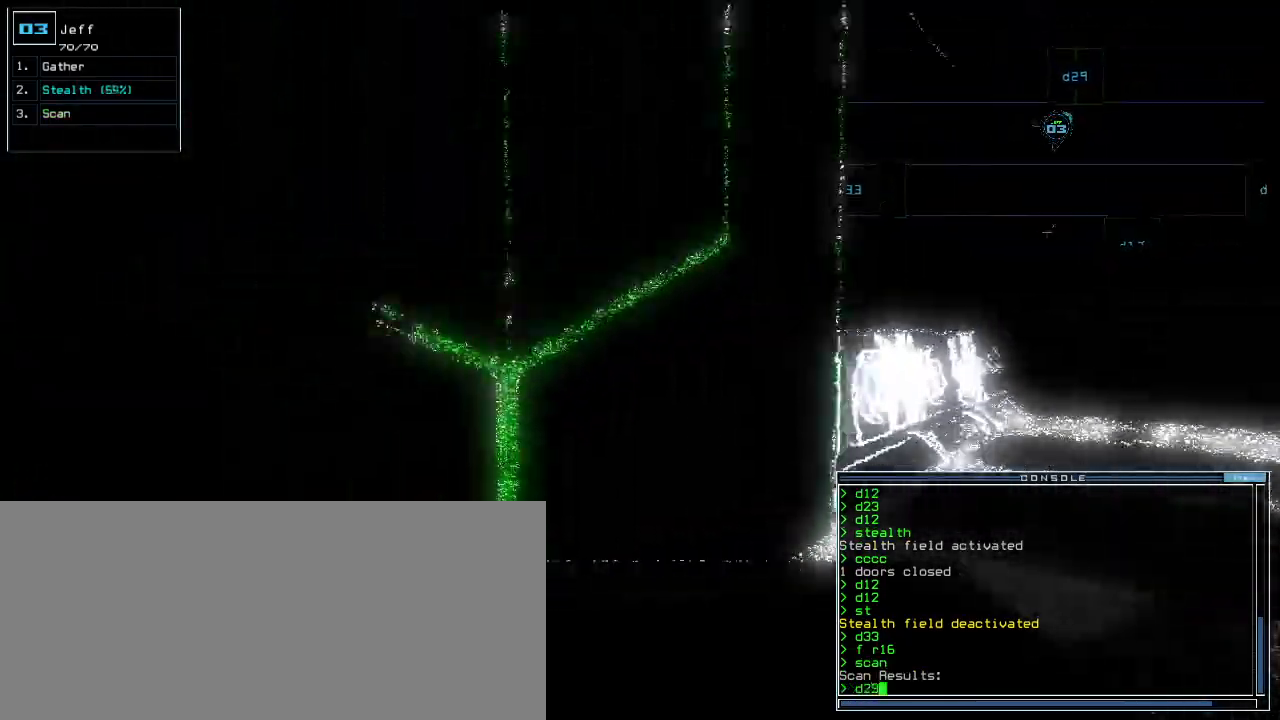
{"keys": ["up"]}
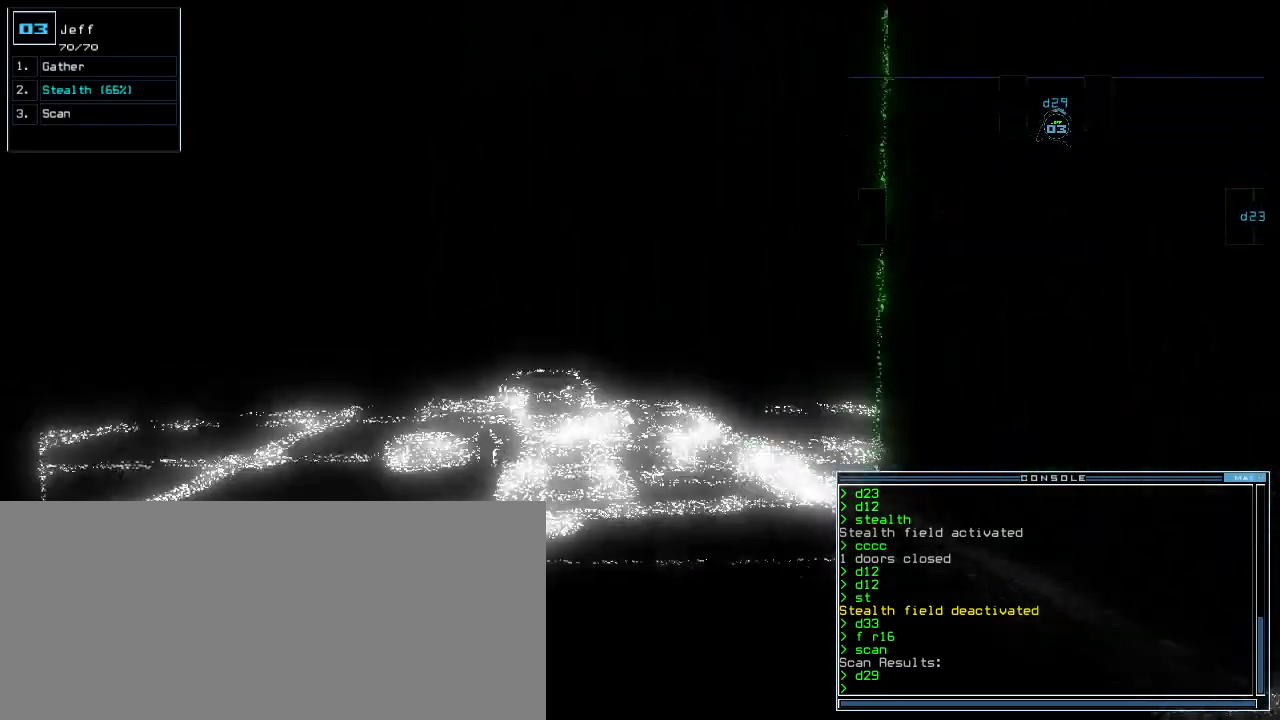
{"keys": [], "events": [[100, "up", "up"], [300, "space", "down"], [400, "space", "up"]]}
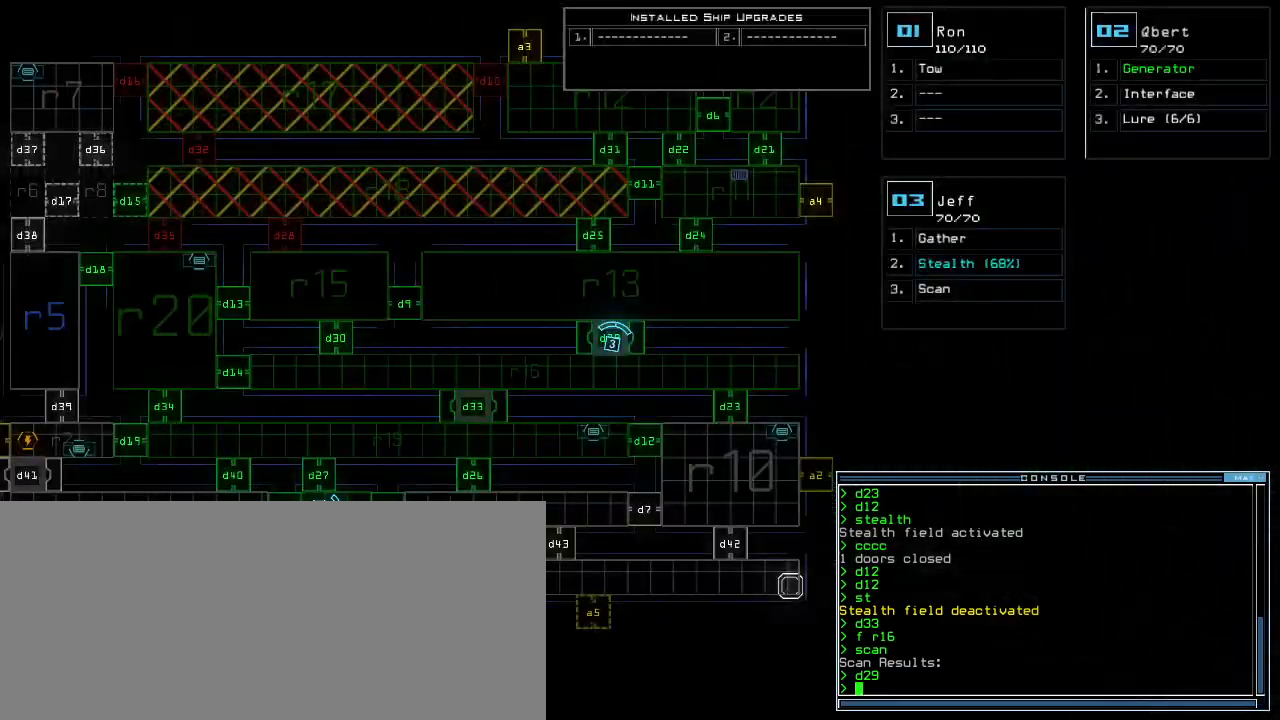
{"keys": [], "events": []}
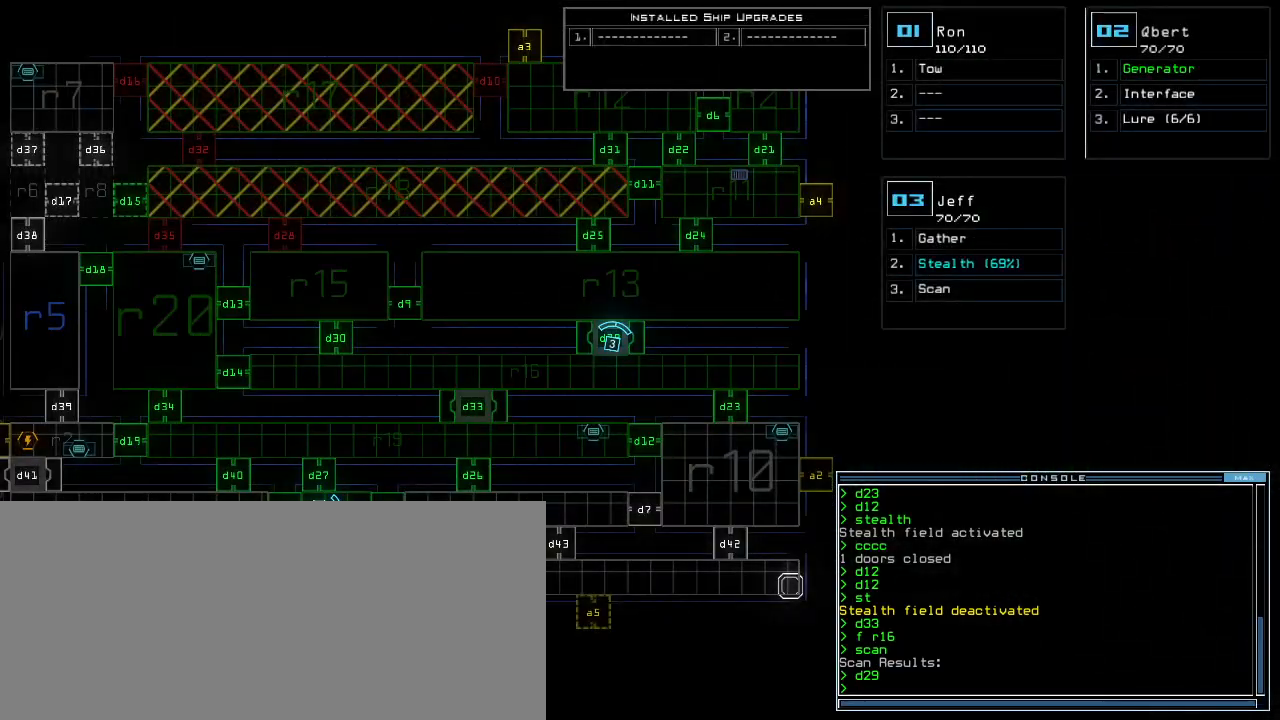
{"keys": ["c", "right", "up"], "events": [[100, "space", "down"], [140, "up", "down"], [160, "left", "down"], [200, "space", "up"], [240, "s", "down"], [300, "left", "up"], [320, "s", "up"], [460, "c", "down"], [460, "right", "down"]]}
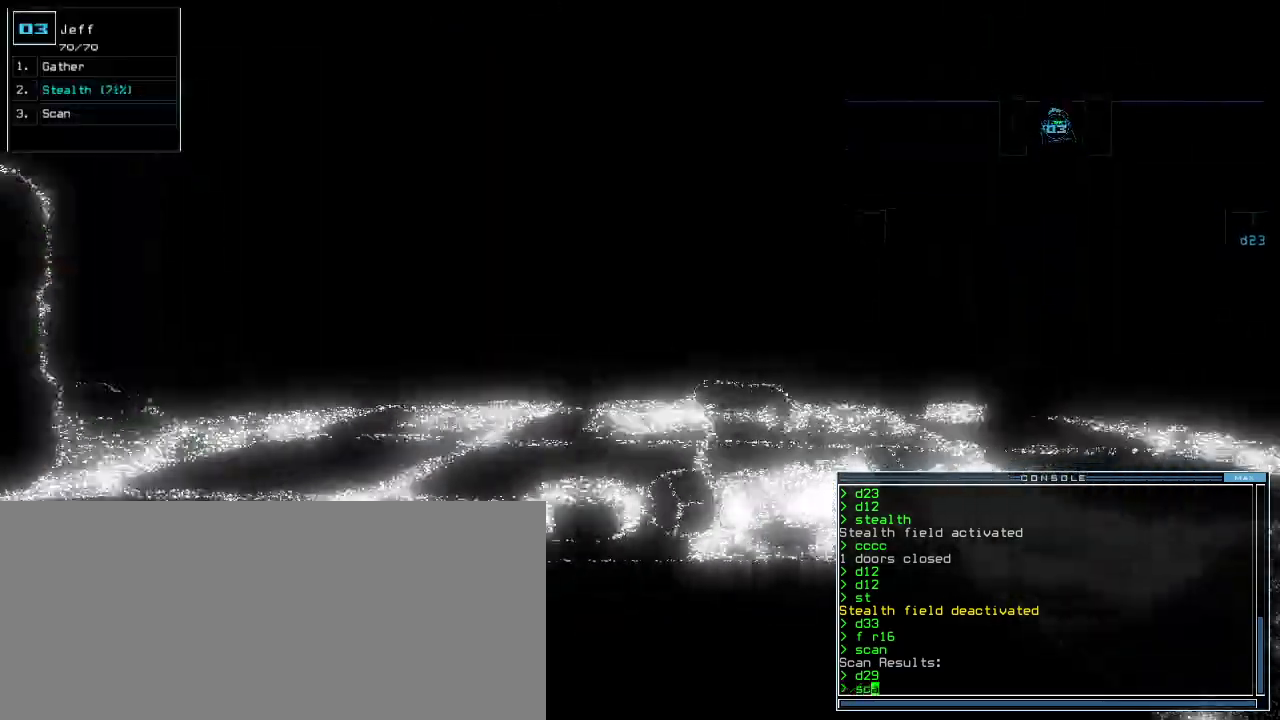
{"keys": ["up"], "events": [[20, "c", "up"], [20, "right", "up"], [380, "return", "down"], [460, "return", "up"]]}
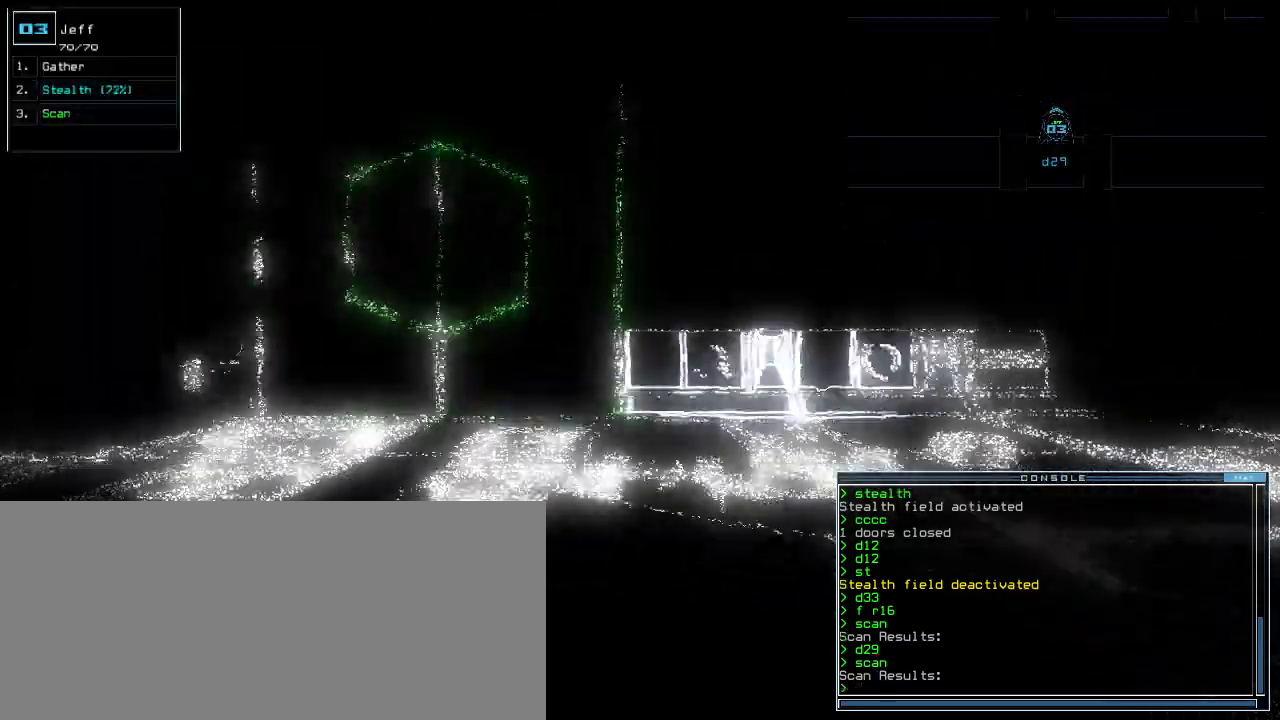
{"keys": [], "events": [[80, "left", "down"], [160, "up", "up"], [200, "left", "up"], [200, "space", "down"], [300, "space", "up"]]}
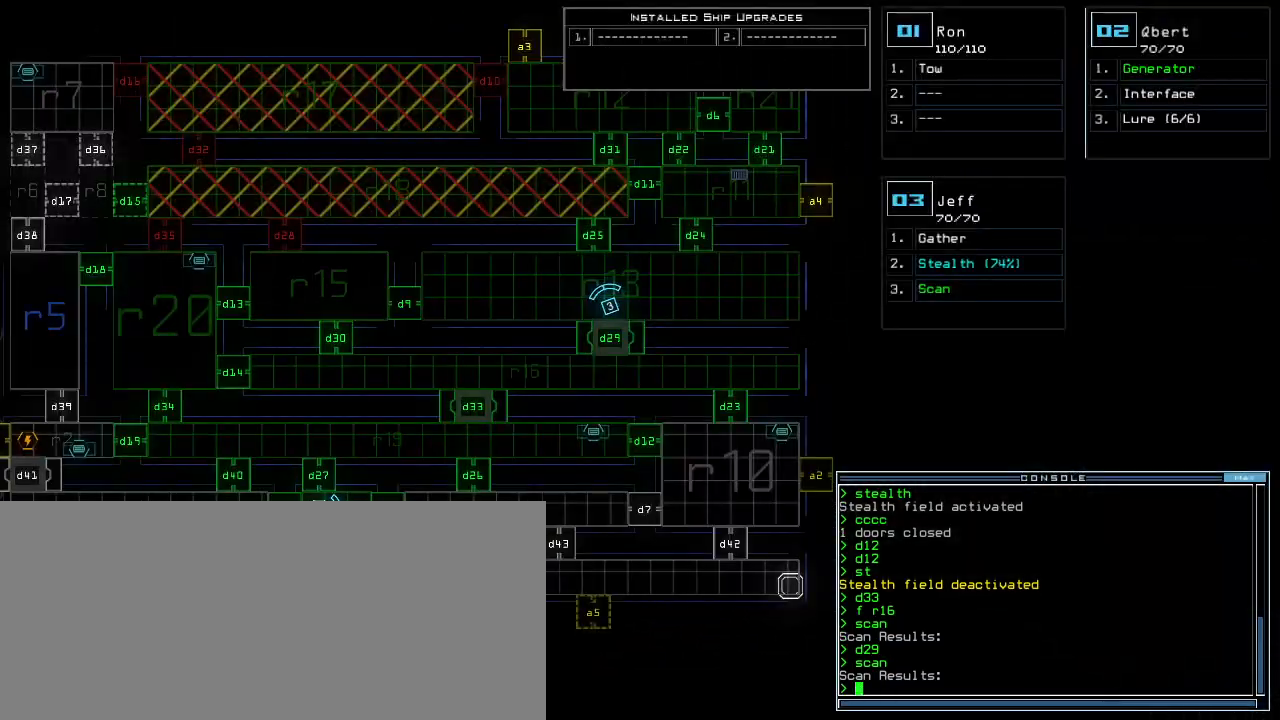
{"keys": ["left"], "events": [[460, "3", "down"], [460, "left", "down"], [500, "3", "up"]]}